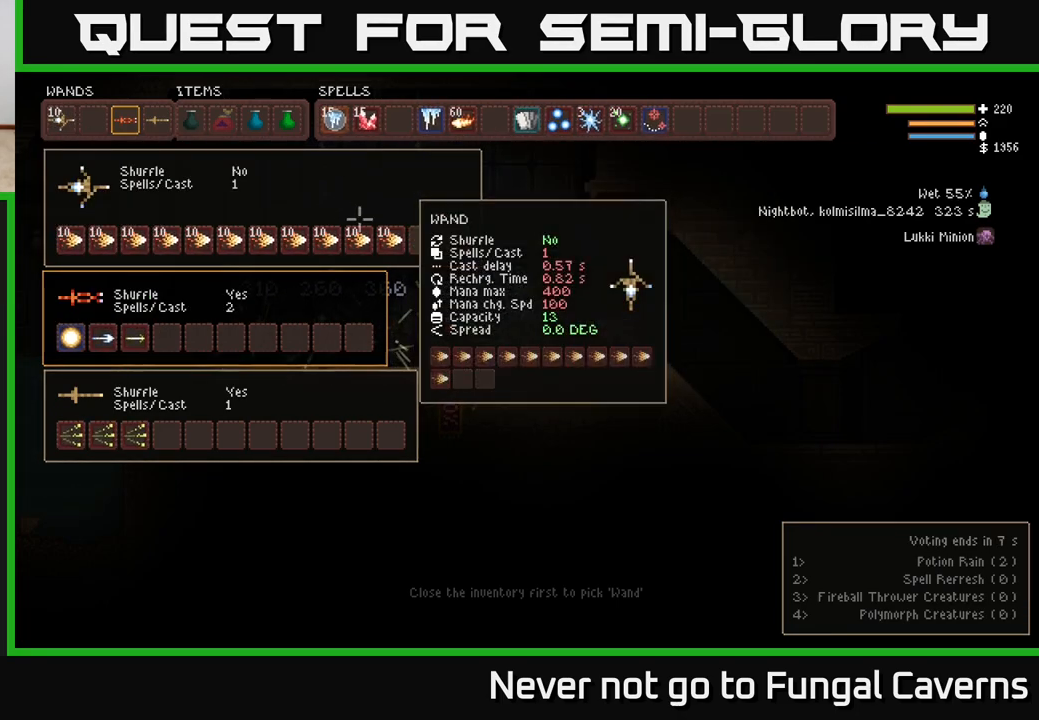
Gameplay with a controller (Xbox layout); each line is a JSON object with the inputs held at the frame after it. "events" lists button and stick changes between this image and that frame as [ms after this image, input, new state], when the widget could be followed in between.
{"buttons": [], "left_stick": "center", "right_stick": "center", "events": [[350, "SELECT", "down"], [450, "SELECT", "up"]]}
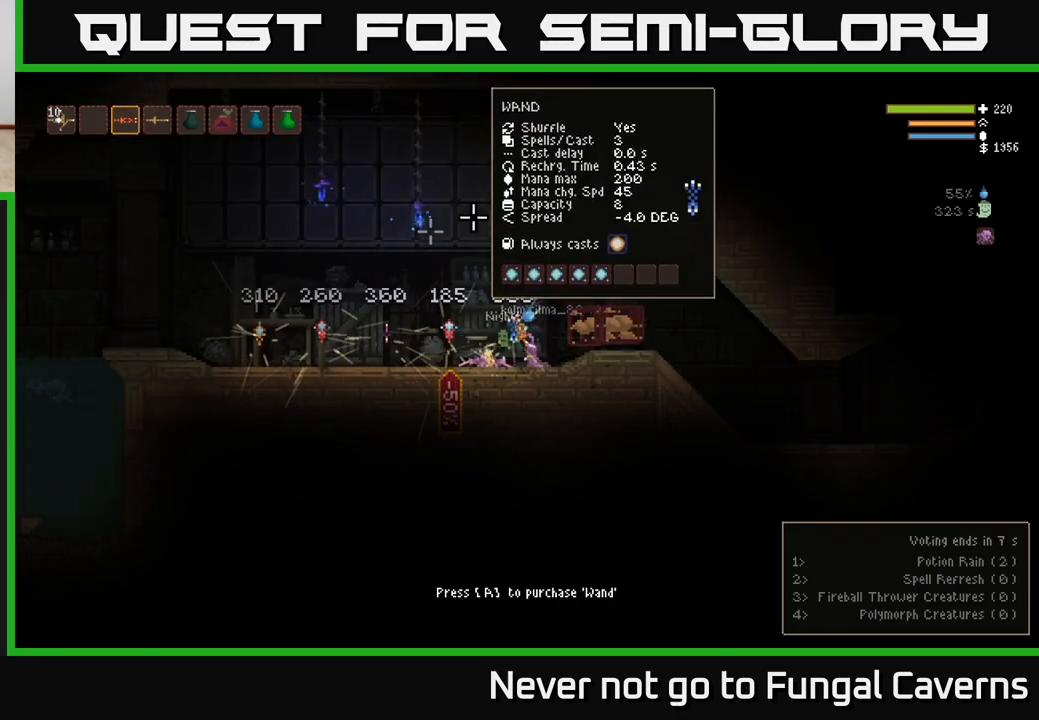
{"buttons": [], "left_stick": "center", "right_stick": "center", "events": []}
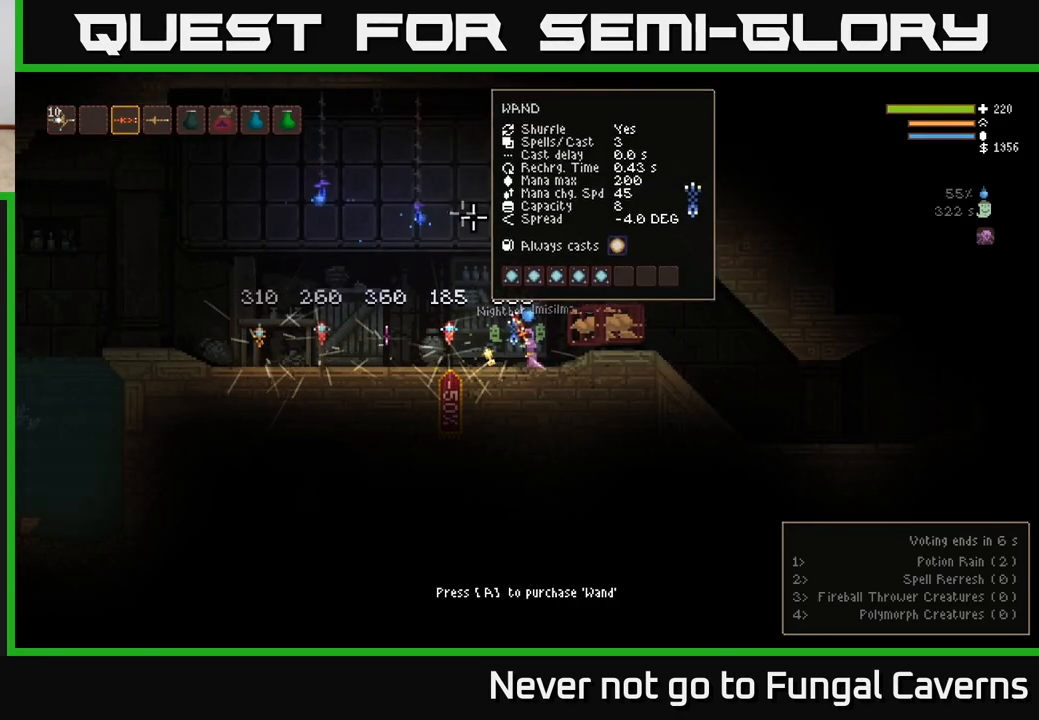
{"buttons": [], "left_stick": "up-right", "right_stick": "center", "events": [[267, "left_stick", "up-right"]]}
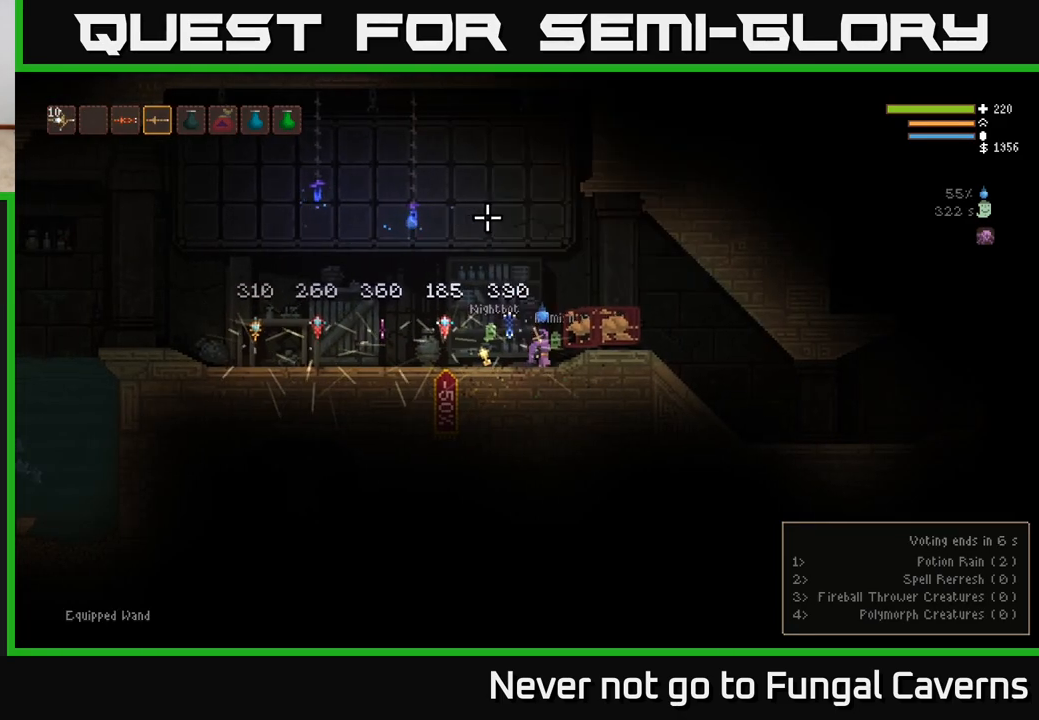
{"buttons": [], "left_stick": "right", "right_stick": "right", "events": [[217, "L2", "down"], [333, "left_stick", "right"], [350, "L2", "up"], [450, "right_stick", "right"]]}
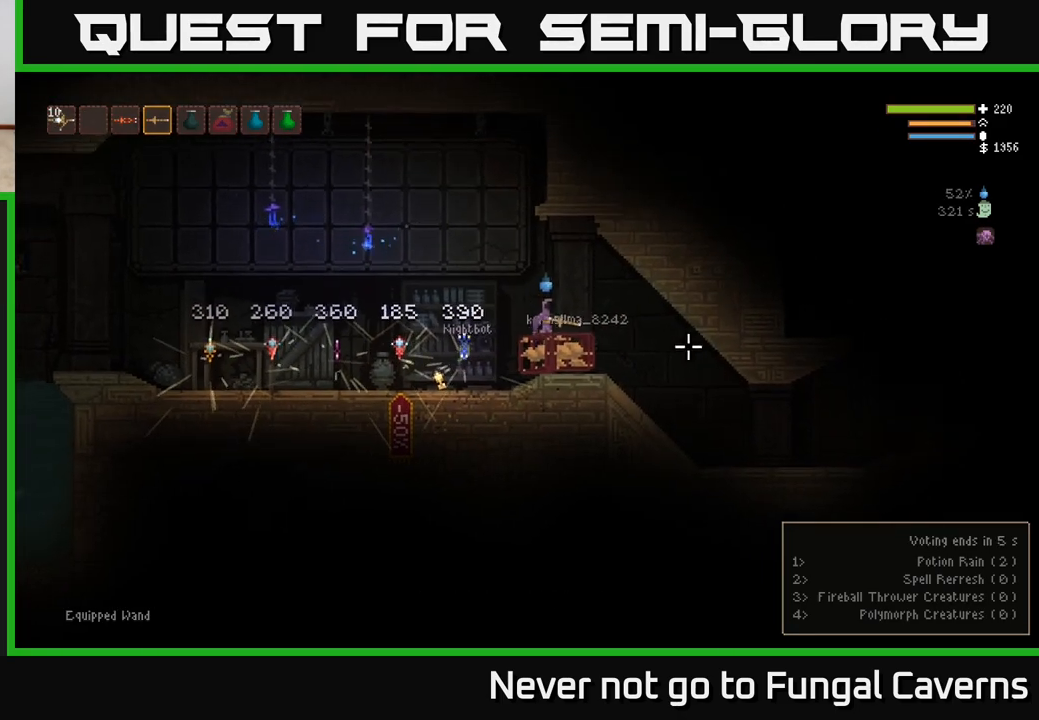
{"buttons": [], "left_stick": "right", "right_stick": "right", "events": []}
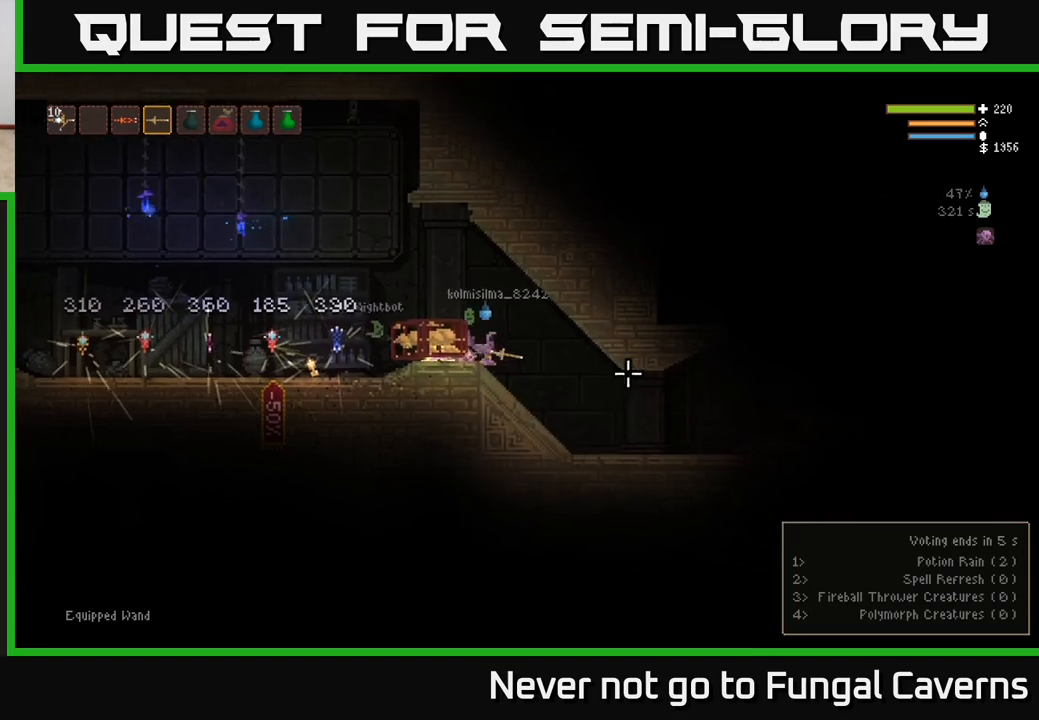
{"buttons": [], "left_stick": "left", "right_stick": "up-right", "events": [[367, "left_stick", "left"], [367, "right_stick", "up-right"]]}
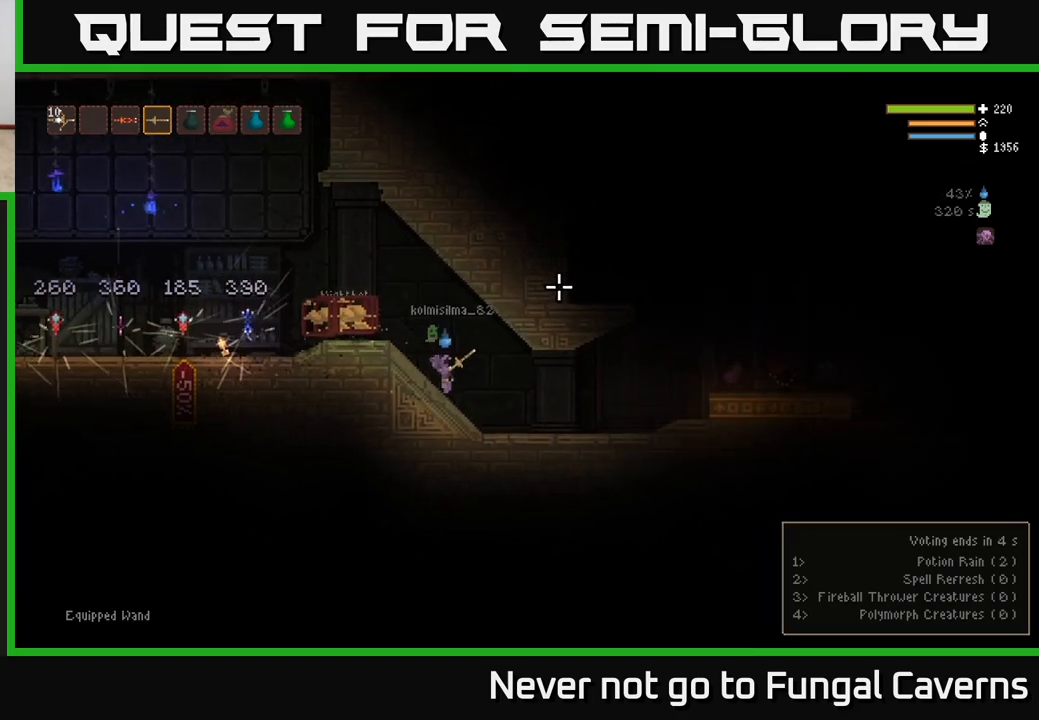
{"buttons": [], "left_stick": "left", "right_stick": "right", "events": [[150, "L2", "down"], [233, "right_stick", "right"], [300, "L2", "up"]]}
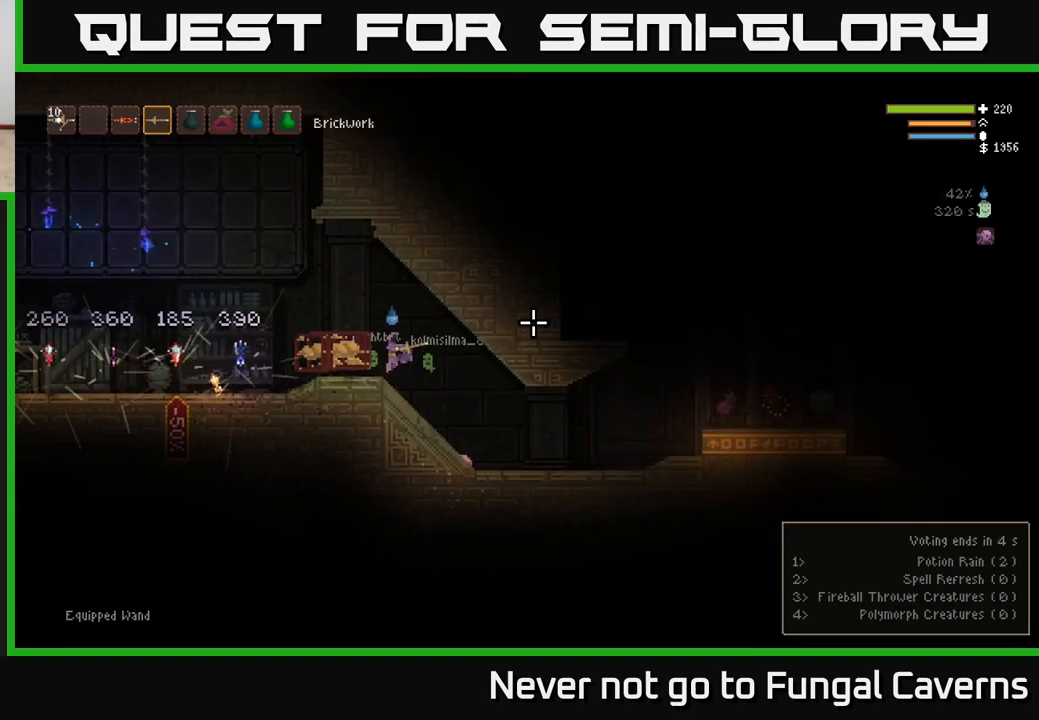
{"buttons": [], "left_stick": "left", "right_stick": "up-left", "events": [[133, "right_stick", "up-left"]]}
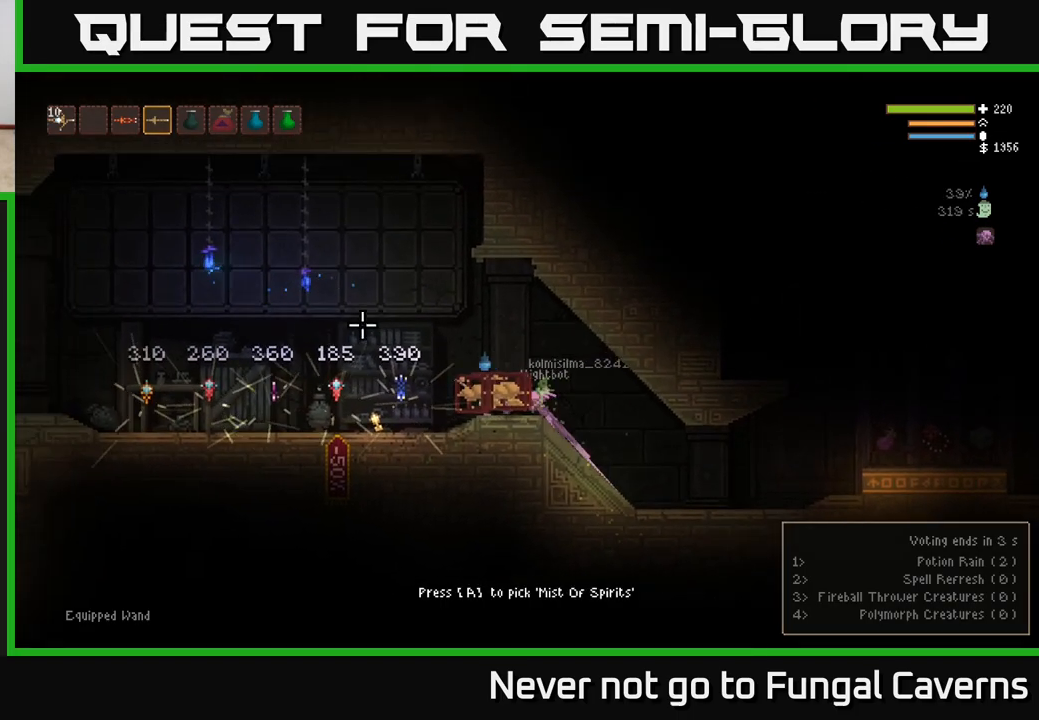
{"buttons": [], "left_stick": "left", "right_stick": "left", "events": [[283, "right_stick", "left"]]}
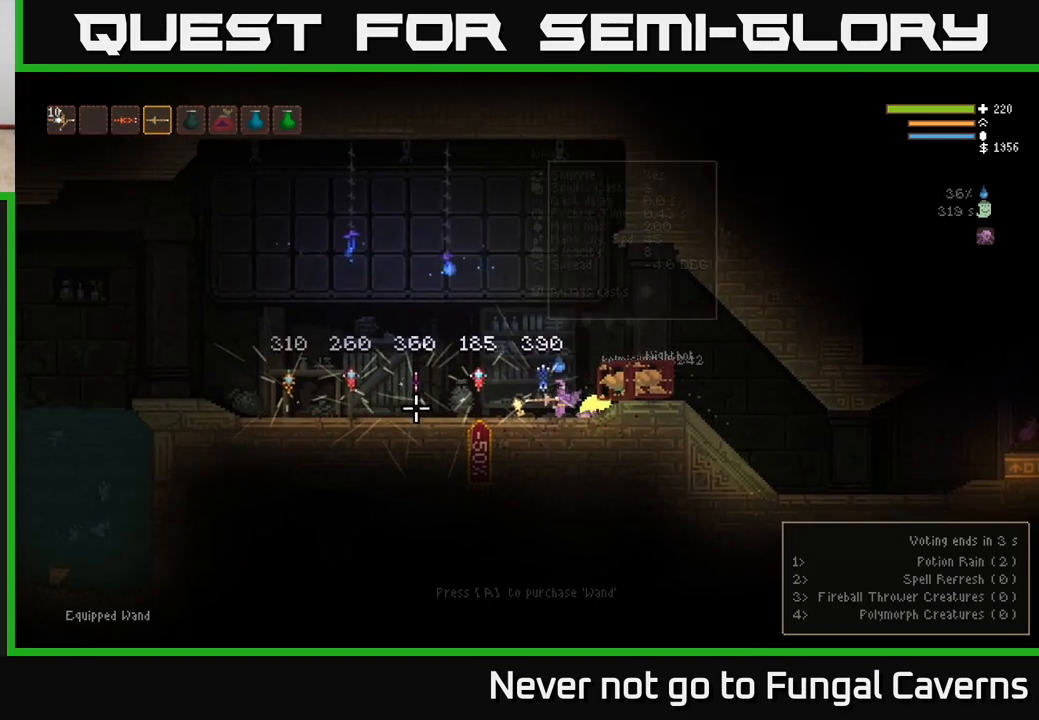
{"buttons": [], "left_stick": "center", "right_stick": "left", "events": [[17, "left_stick", "center"]]}
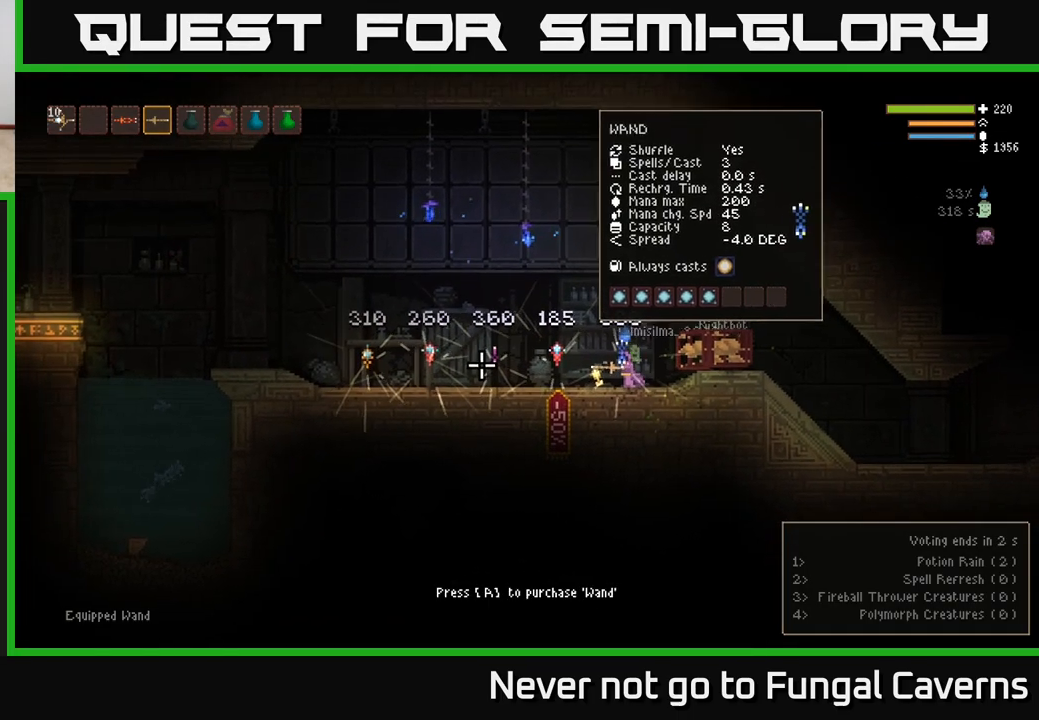
{"buttons": [], "left_stick": "left", "right_stick": "left", "events": [[183, "left_stick", "left"]]}
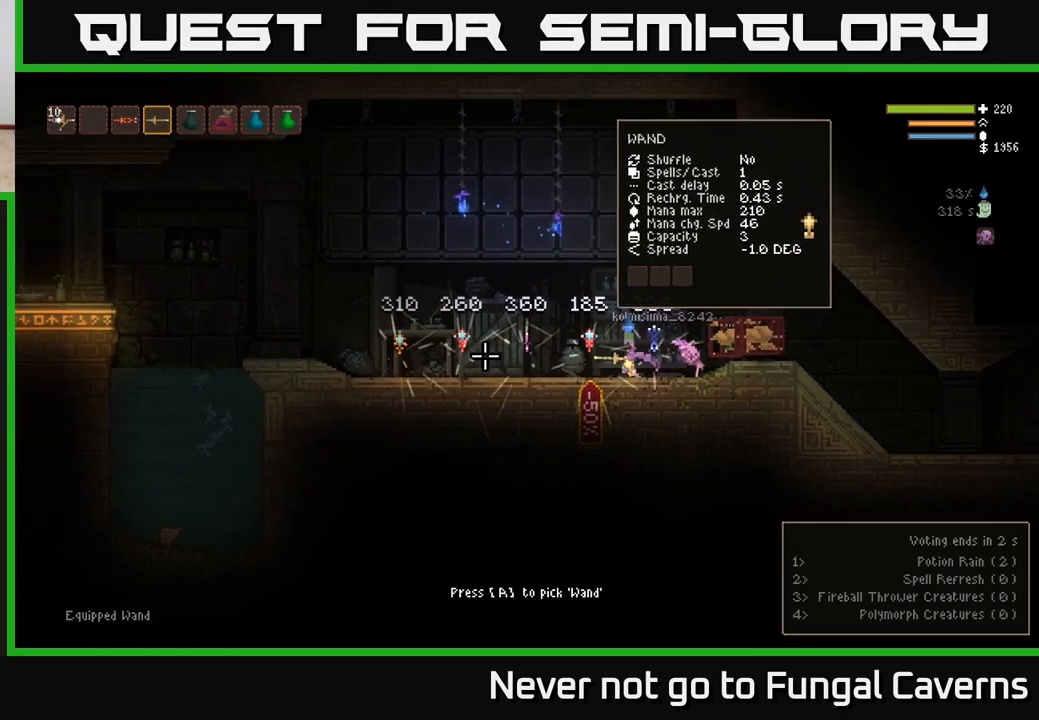
{"buttons": [], "left_stick": "center", "right_stick": "left", "events": [[133, "left_stick", "center"]]}
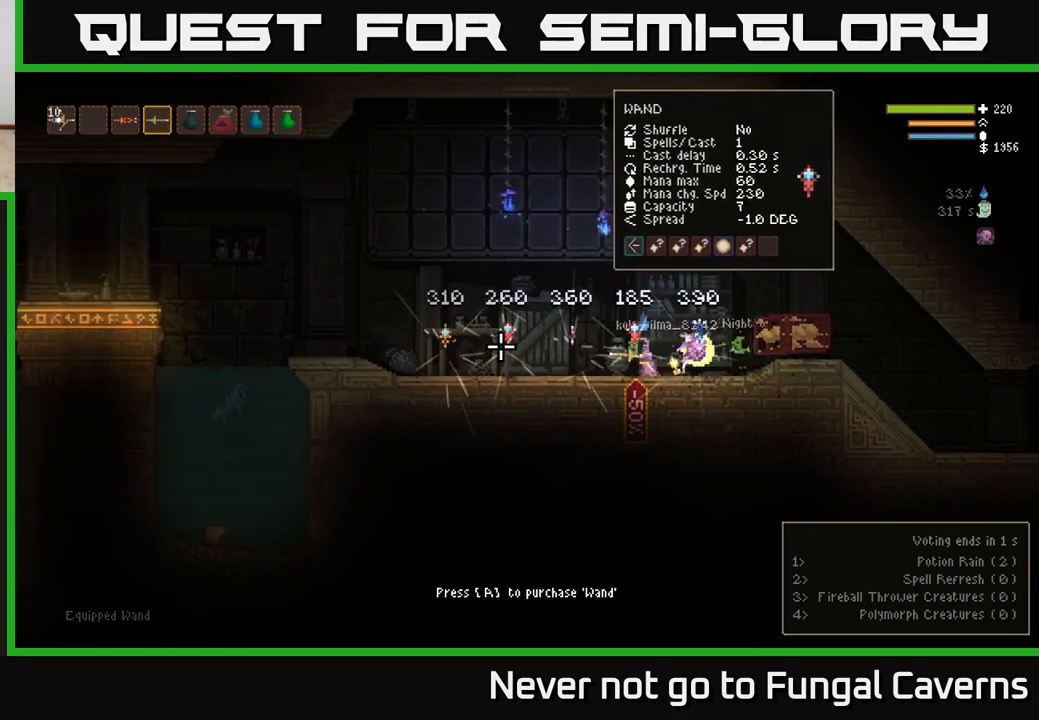
{"buttons": [], "left_stick": "center", "right_stick": "left", "events": []}
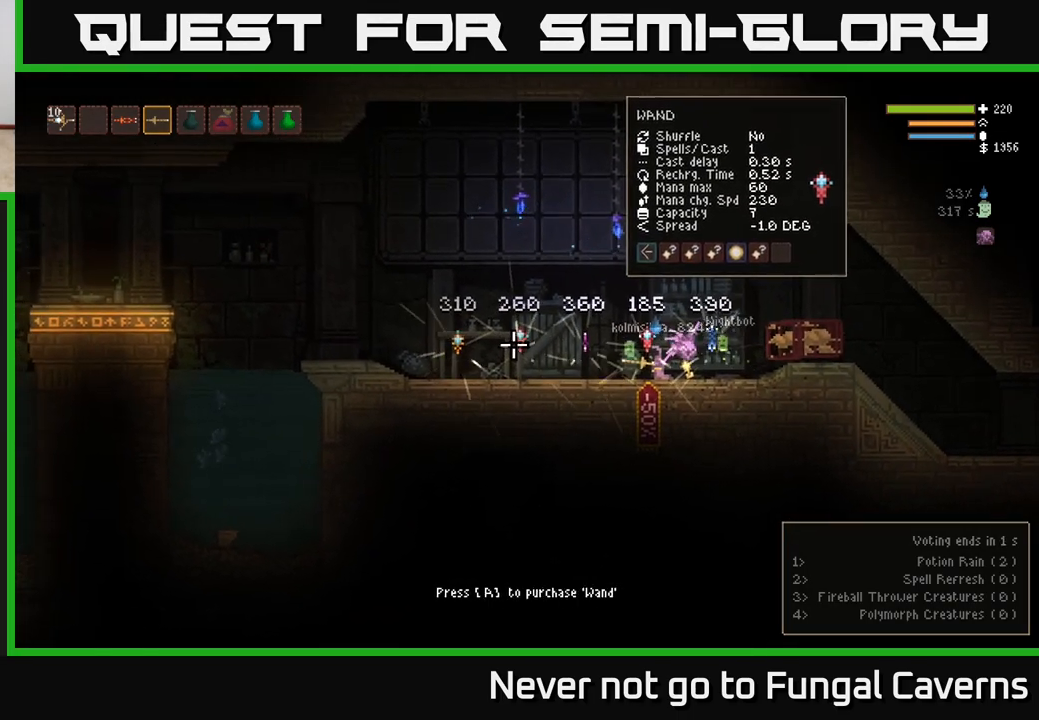
{"buttons": [], "left_stick": "left", "right_stick": "left", "events": [[83, "left_stick", "down-left"], [133, "left_stick", "left"], [250, "left_stick", "center"], [317, "left_stick", "left"]]}
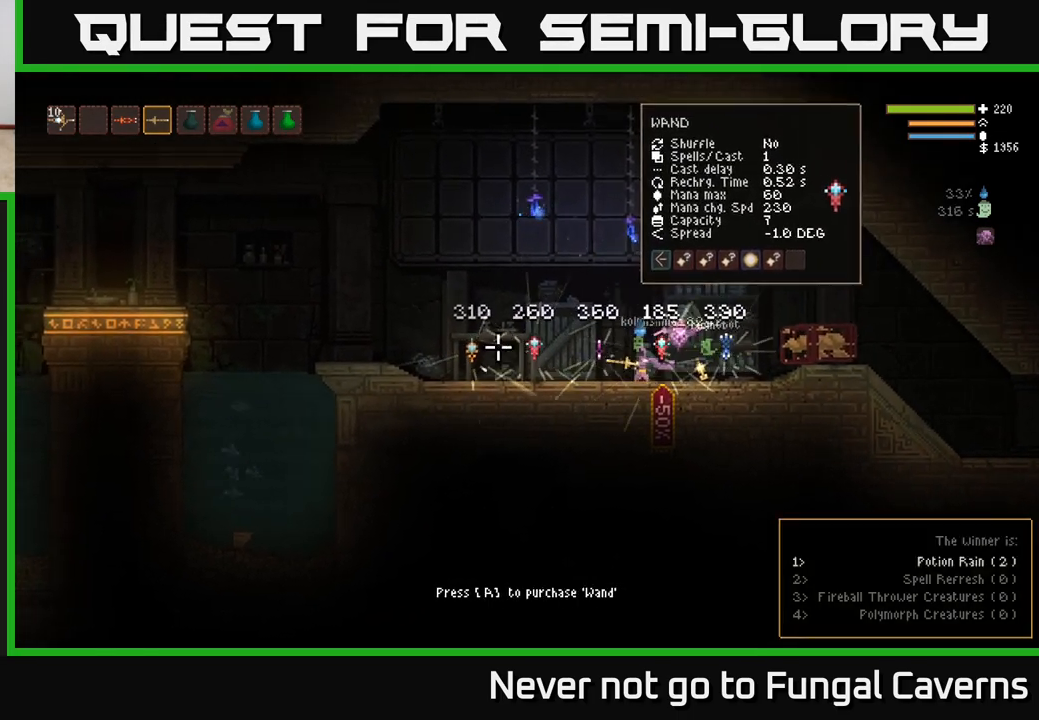
{"buttons": [], "left_stick": "center", "right_stick": "left", "events": [[167, "left_stick", "center"]]}
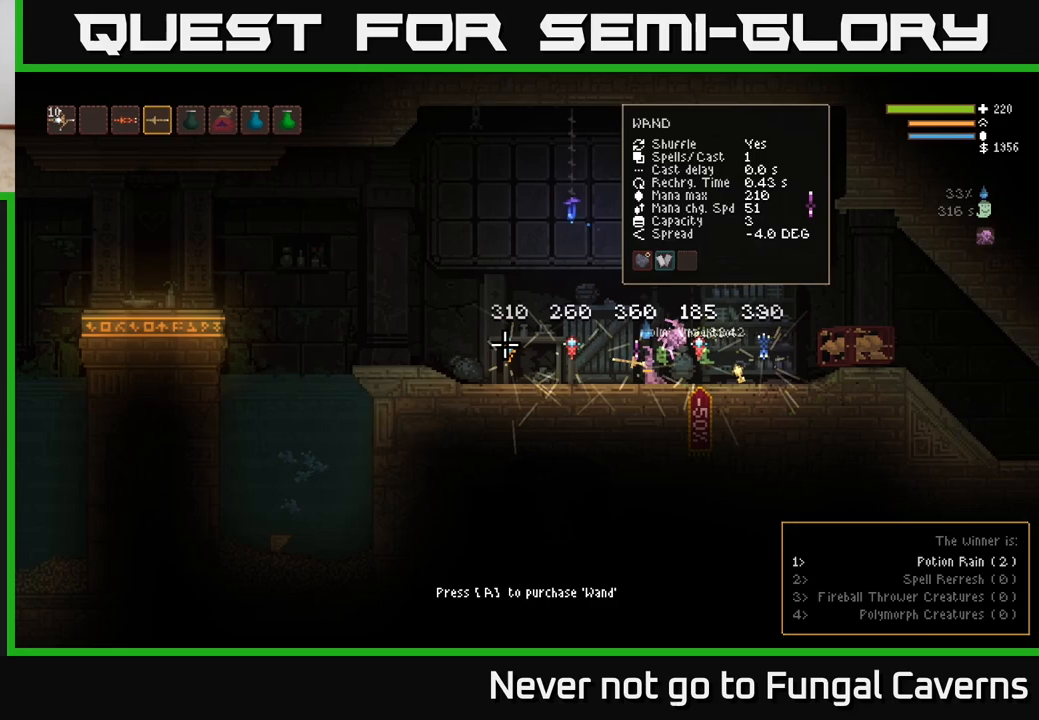
{"buttons": [], "left_stick": "left", "right_stick": "left", "events": [[50, "left_stick", "left"]]}
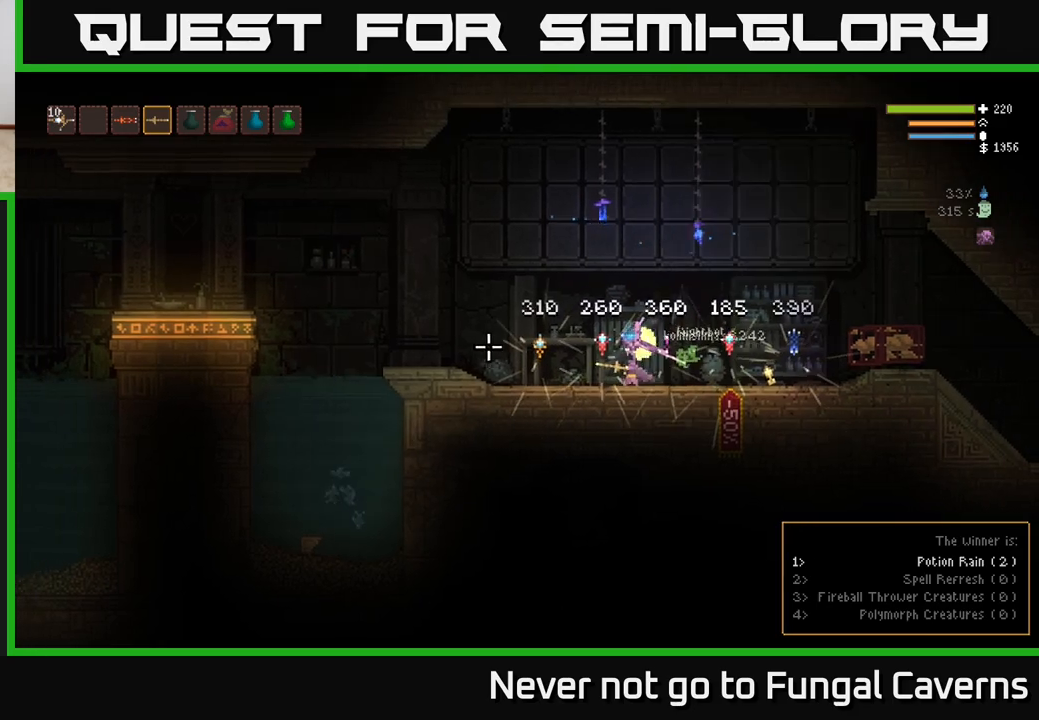
{"buttons": [], "left_stick": "left", "right_stick": "left", "events": [[83, "left_stick", "center"], [333, "left_stick", "left"]]}
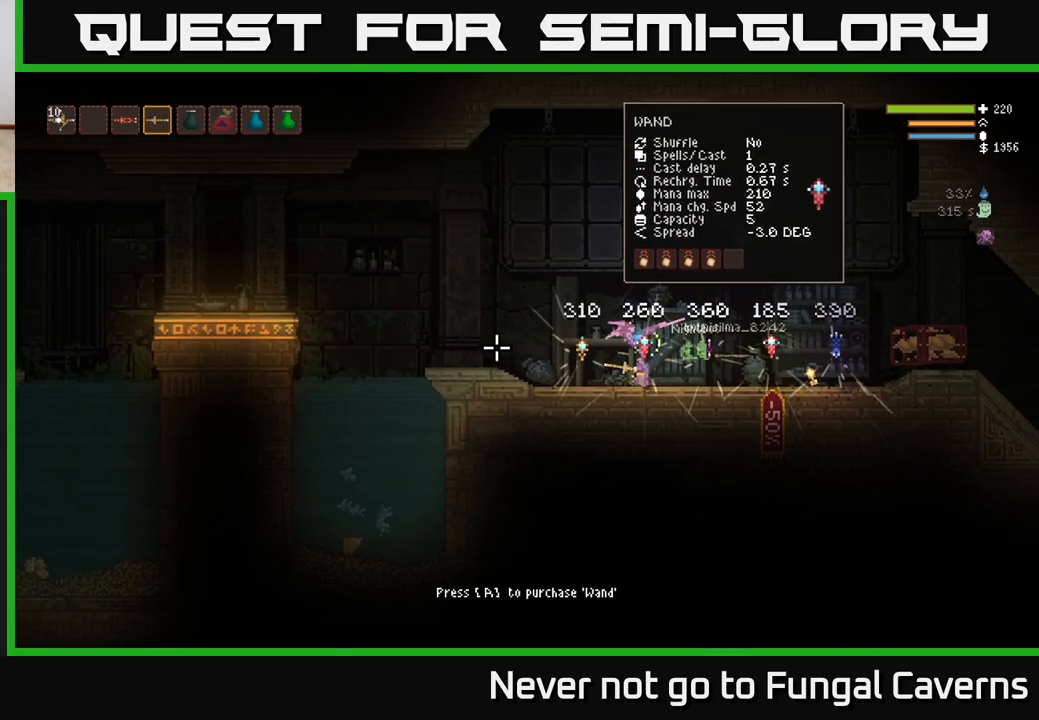
{"buttons": [], "left_stick": "left", "right_stick": "up-right", "events": [[150, "left_stick", "center"], [200, "left_stick", "right"], [200, "right_stick", "up"], [267, "right_stick", "up-right"], [383, "left_stick", "center"], [433, "left_stick", "left"]]}
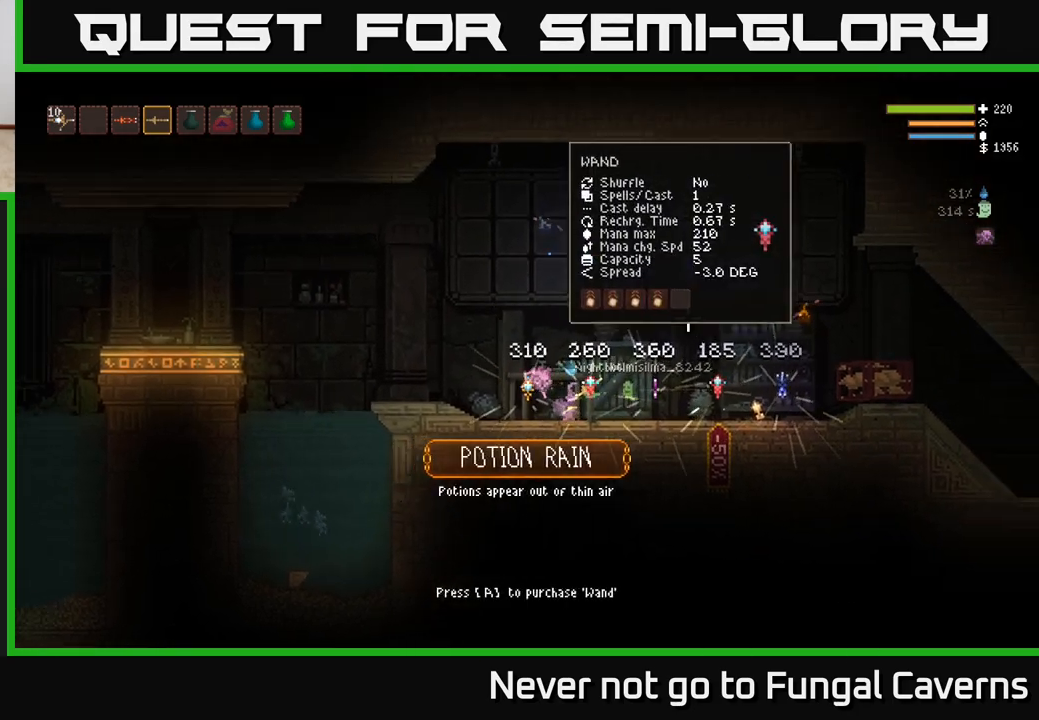
{"buttons": [], "left_stick": "right", "right_stick": "up-right", "events": [[100, "left_stick", "center"], [150, "right_stick", "up-left"], [233, "left_stick", "right"], [383, "right_stick", "up-right"]]}
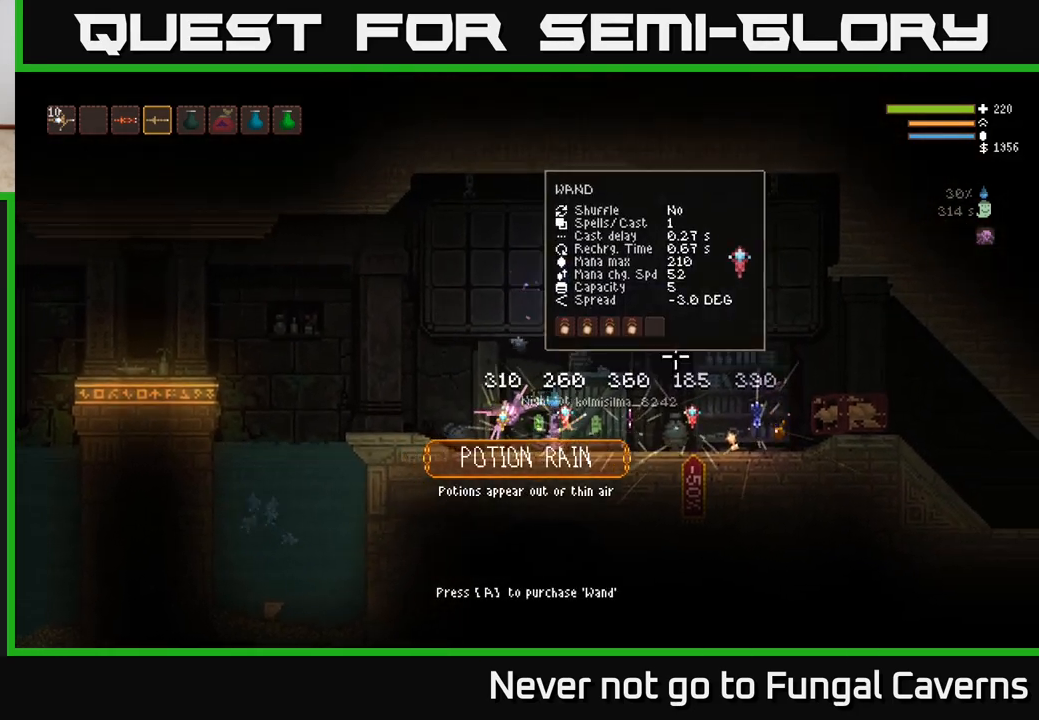
{"buttons": ["L2"], "left_stick": "right", "right_stick": "up-right", "events": [[217, "left_stick", "down-left"], [283, "L2", "down"], [333, "left_stick", "right"]]}
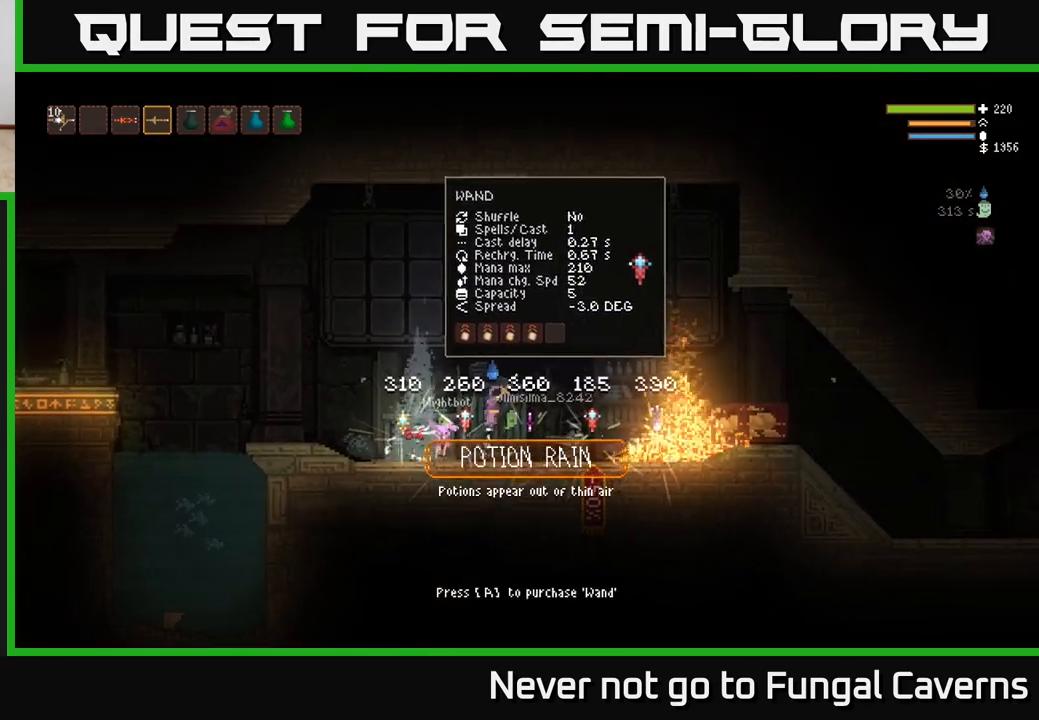
{"buttons": [], "left_stick": "right", "right_stick": "right", "events": [[17, "left_stick", "up"], [67, "left_stick", "left"], [167, "left_stick", "up"], [250, "left_stick", "right"], [317, "L2", "up"], [417, "right_stick", "right"]]}
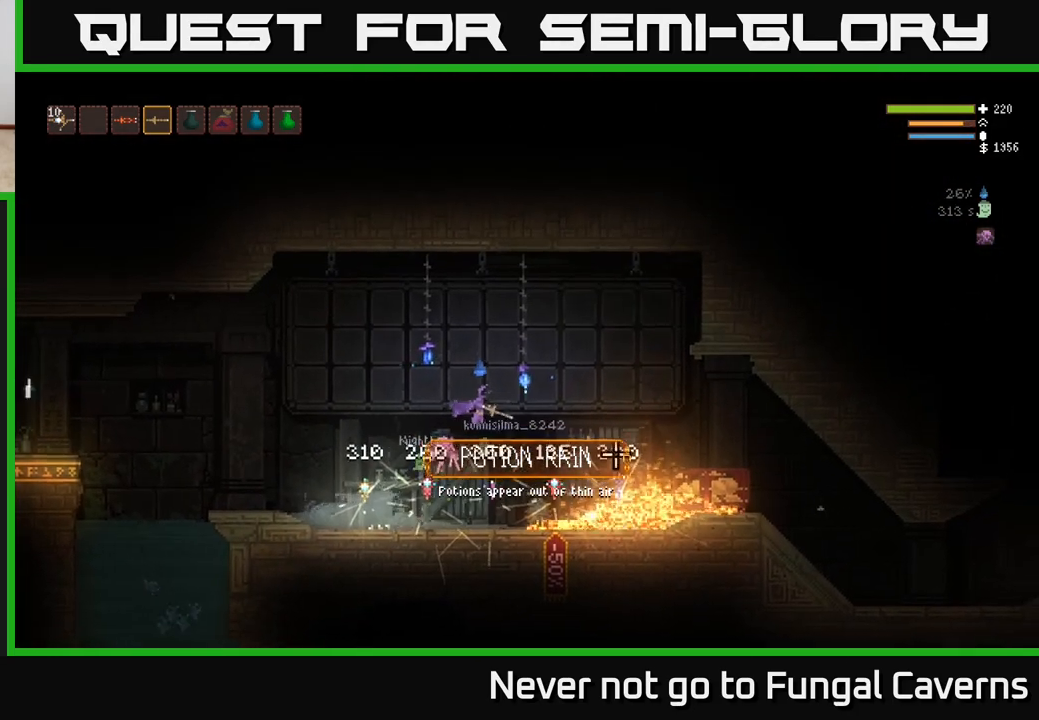
{"buttons": [], "left_stick": "left", "right_stick": "right", "events": [[17, "L2", "down"], [200, "L2", "up"], [333, "L2", "down"], [450, "left_stick", "left"], [483, "L2", "up"]]}
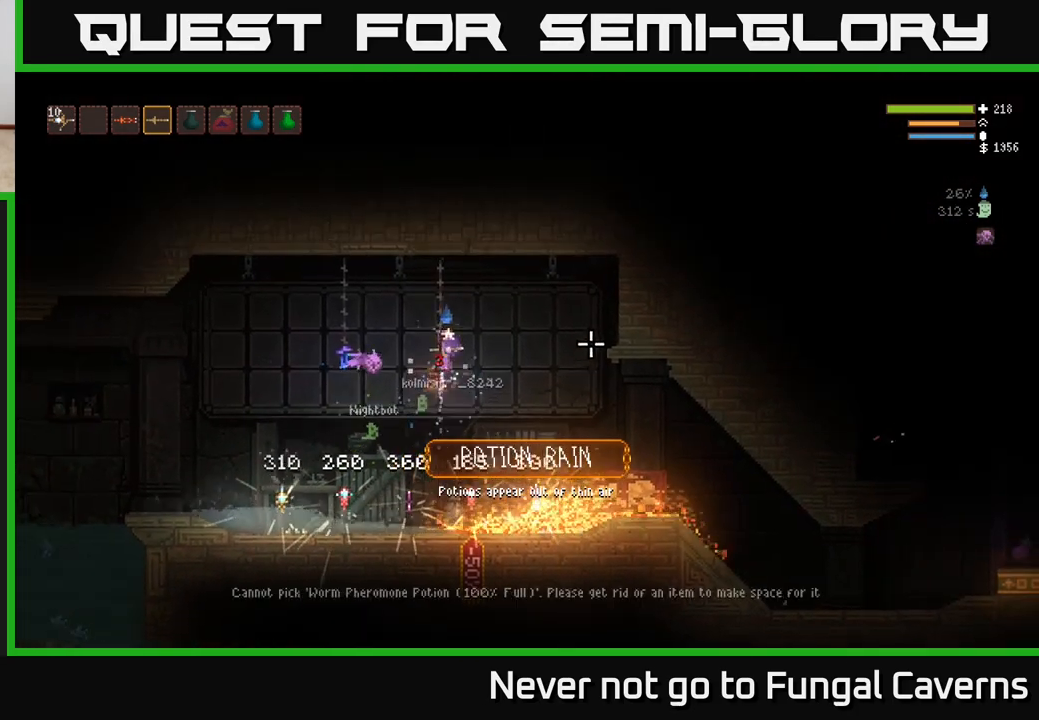
{"buttons": [], "left_stick": "right", "right_stick": "up-right", "events": [[133, "L2", "down"], [267, "L2", "up"], [333, "left_stick", "right"], [383, "right_stick", "up-right"]]}
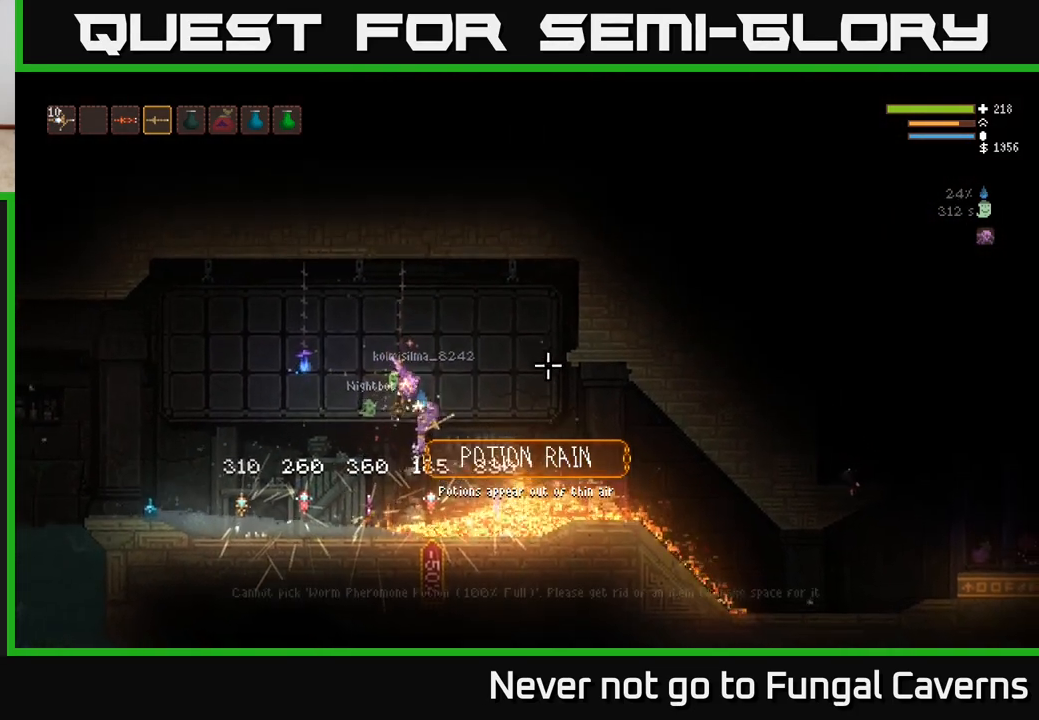
{"buttons": ["L2"], "left_stick": "left", "right_stick": "up", "events": [[17, "L2", "down"], [250, "right_stick", "up"], [283, "L2", "up"], [383, "left_stick", "left"], [483, "L2", "down"]]}
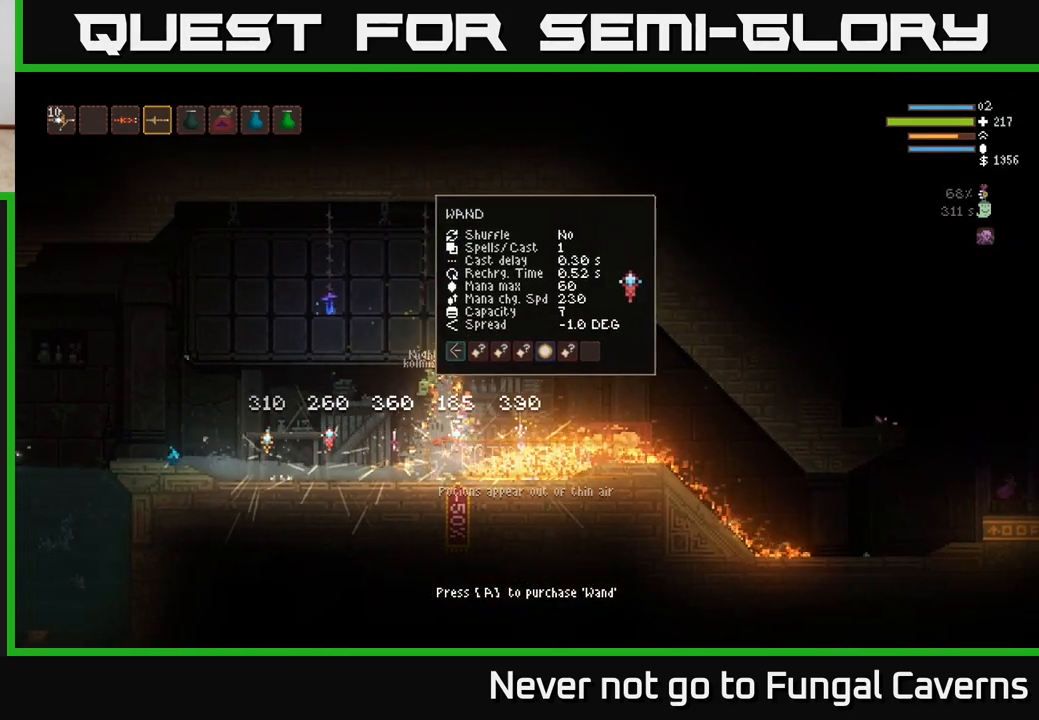
{"buttons": [], "left_stick": "left", "right_stick": "up", "events": [[150, "L2", "up"]]}
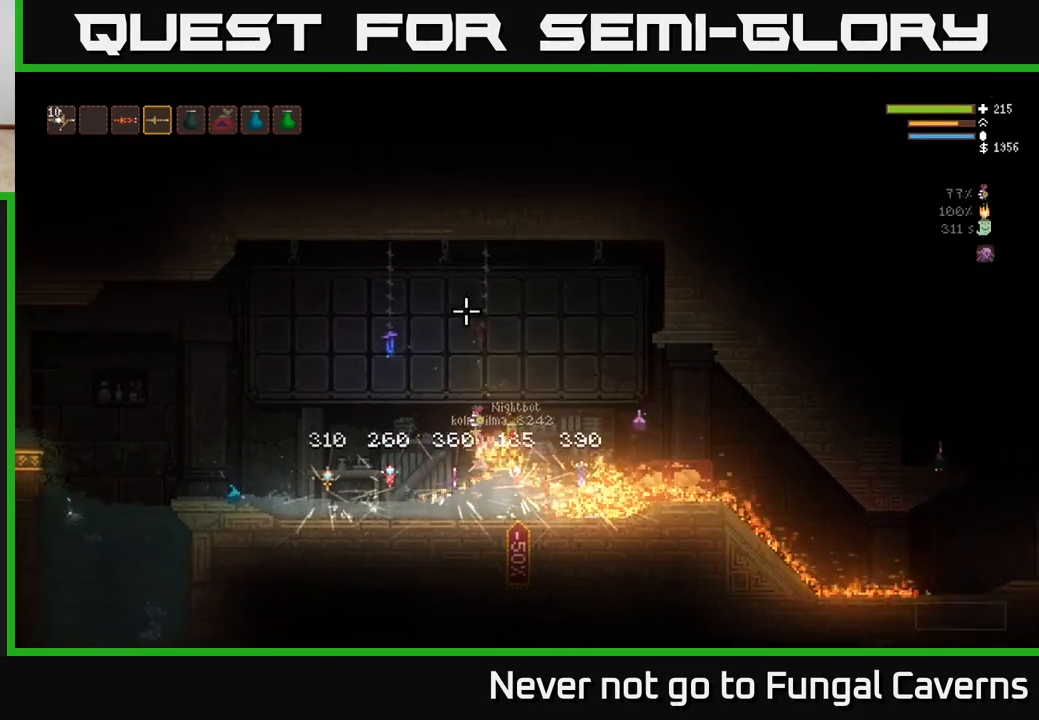
{"buttons": [], "left_stick": "left", "right_stick": "up", "events": []}
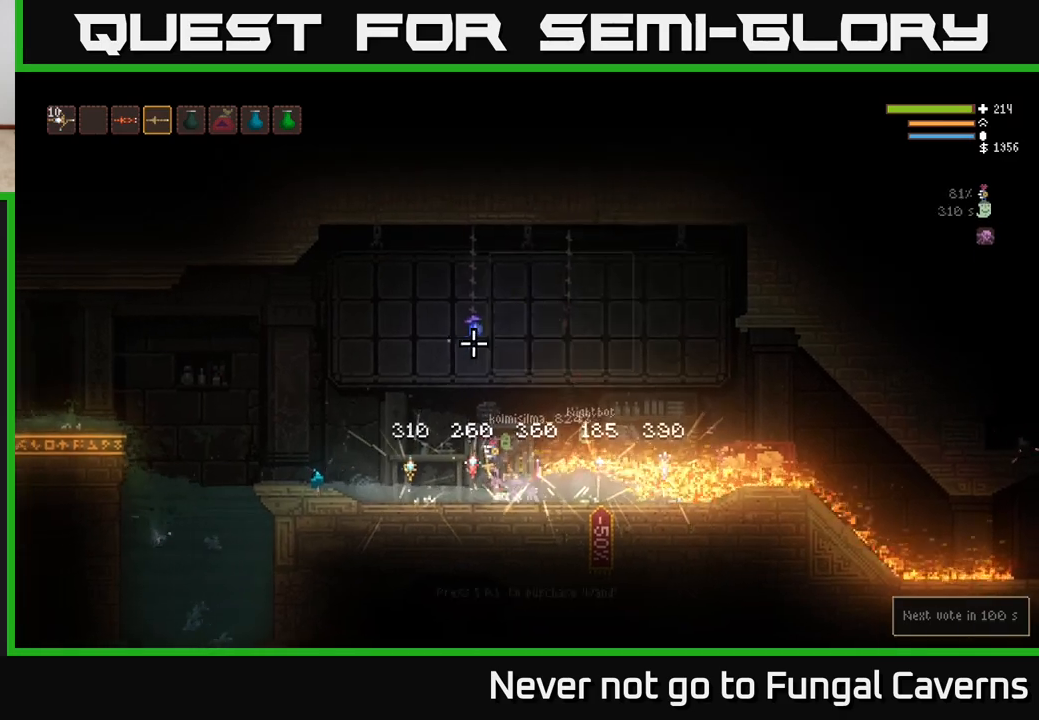
{"buttons": [], "left_stick": "left", "right_stick": "up", "events": [[100, "L2", "down"], [217, "L2", "up"]]}
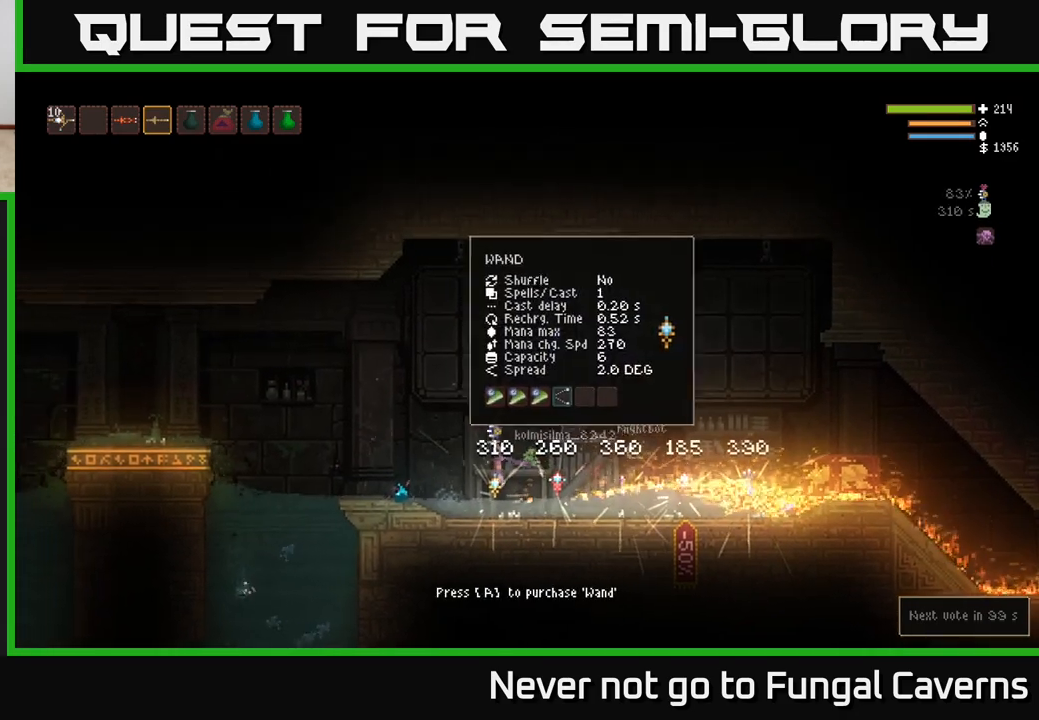
{"buttons": [], "left_stick": "left", "right_stick": "up-right", "events": [[283, "right_stick", "up-right"]]}
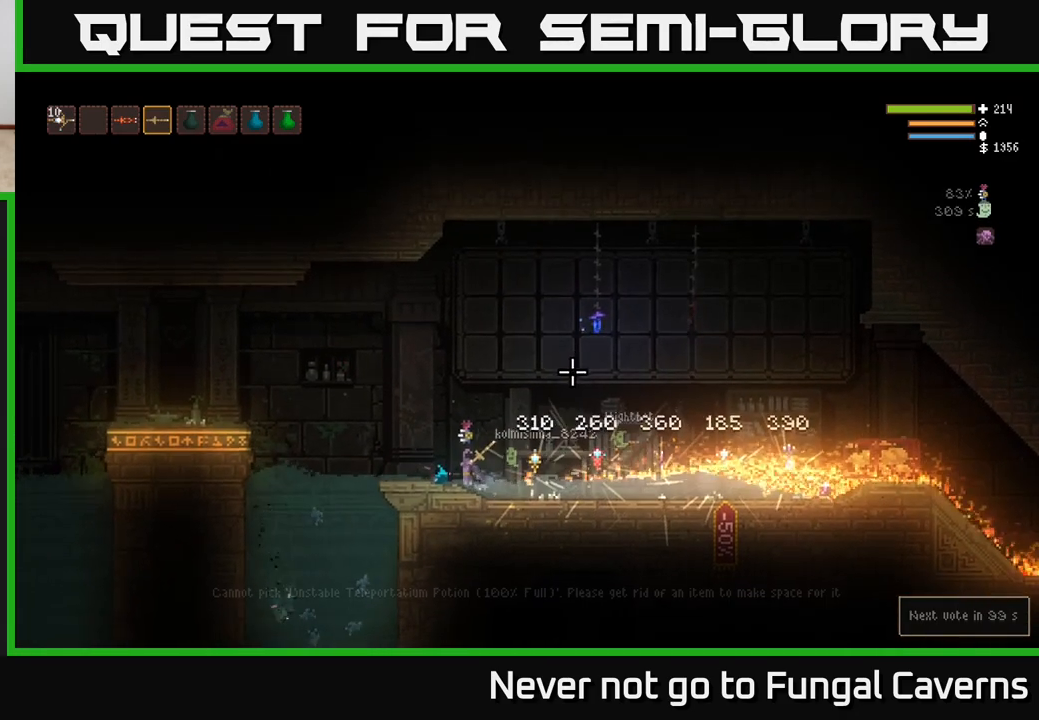
{"buttons": [], "left_stick": "center", "right_stick": "right", "events": [[17, "left_stick", "center"], [150, "right_stick", "right"]]}
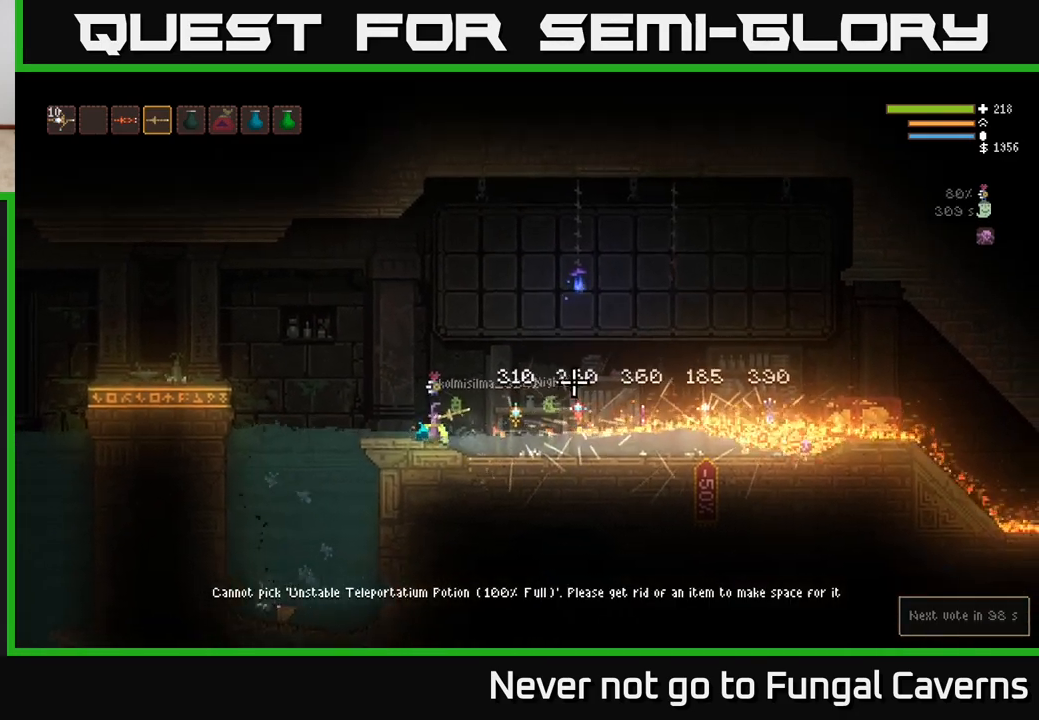
{"buttons": [], "left_stick": "center", "right_stick": "right", "events": []}